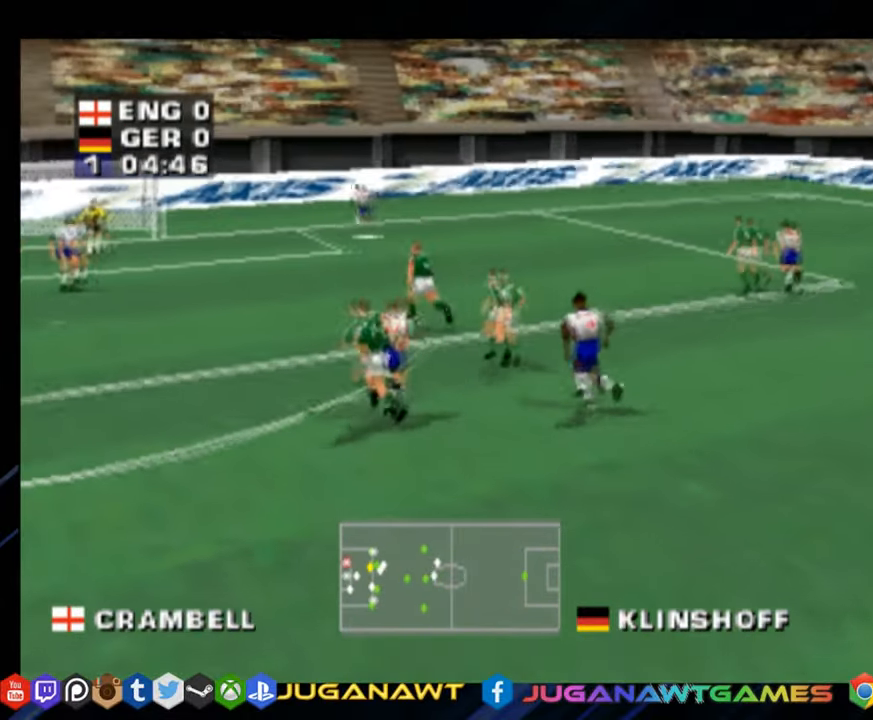
Gameplay with a controller (PlayStation layout); each line is a JSON object with the inputs held at the frame after it. "events" lists button and stick changes between this image and that frame as [ms after this image, input, new state], when the widget could be followed in between. Not read: L3 R3 left_stick.
{"buttons": ["CROSS", "DPAD_LEFT"], "right_stick": "center", "events": [[100, "DPAD_UP", "up"], [384, "CROSS", "down"]]}
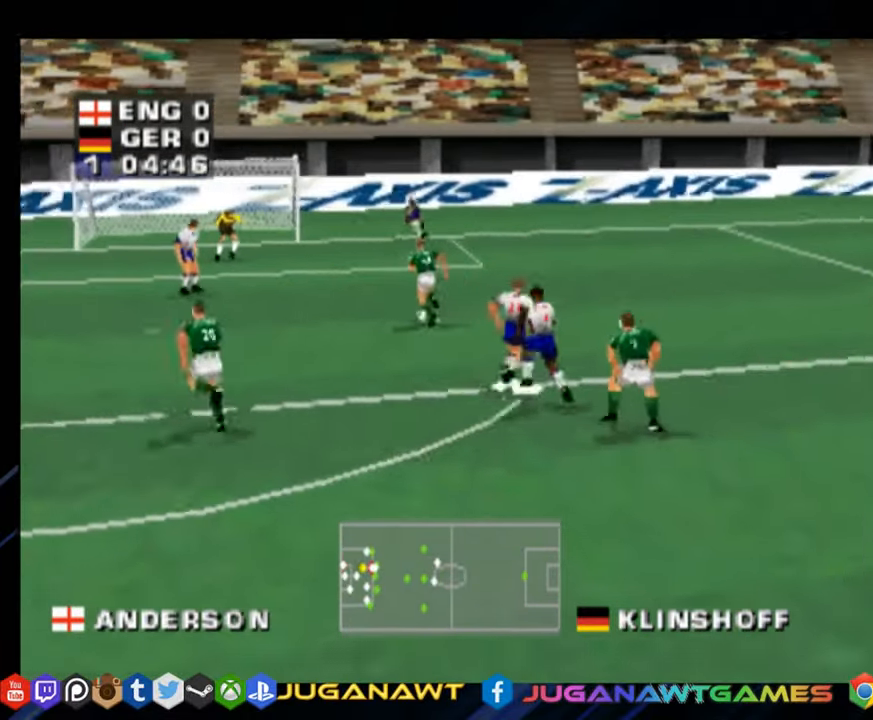
{"buttons": ["DPAD_DOWN", "DPAD_LEFT"], "right_stick": "center", "events": [[50, "CROSS", "up"], [100, "DPAD_DOWN", "down"]]}
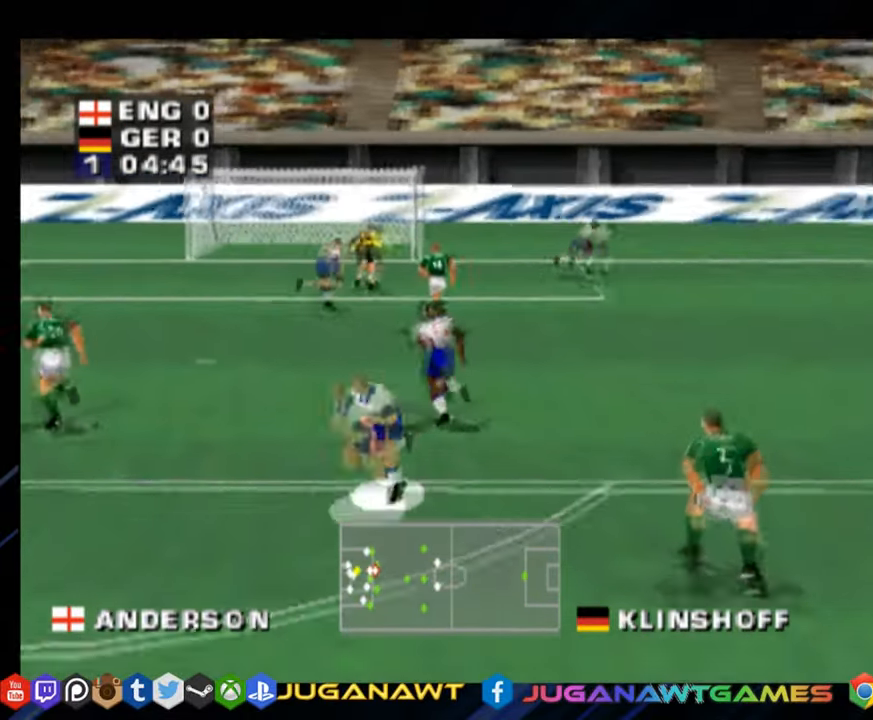
{"buttons": ["DPAD_DOWN"], "right_stick": "center", "events": [[34, "CROSS", "down"], [184, "CROSS", "up"], [267, "CROSS", "down"], [267, "SQUARE", "down"], [384, "CROSS", "up"], [384, "DPAD_LEFT", "up"], [384, "SQUARE", "up"]]}
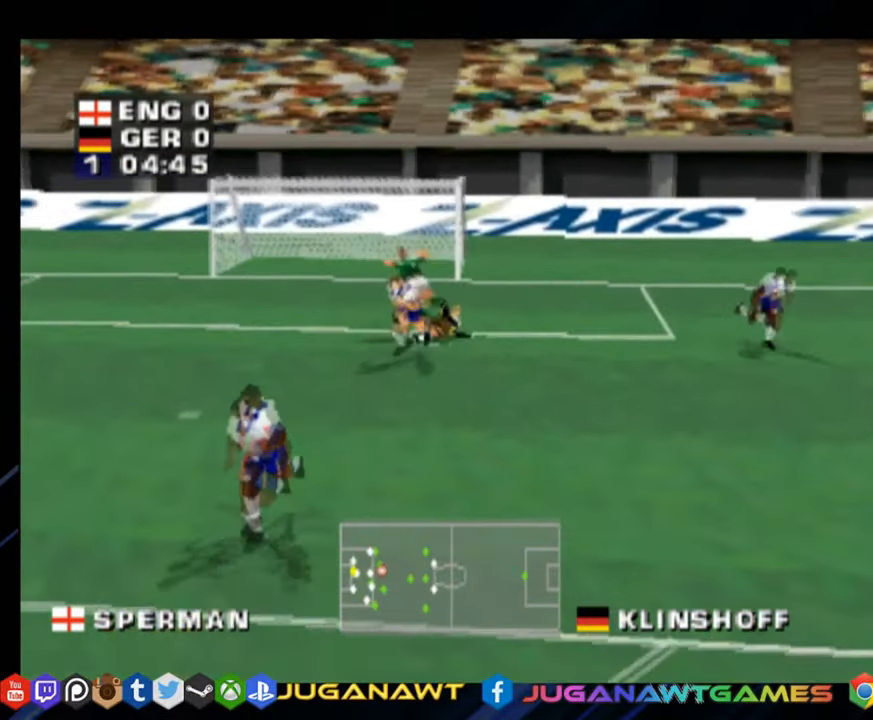
{"buttons": ["DPAD_DOWN"], "right_stick": "center", "events": []}
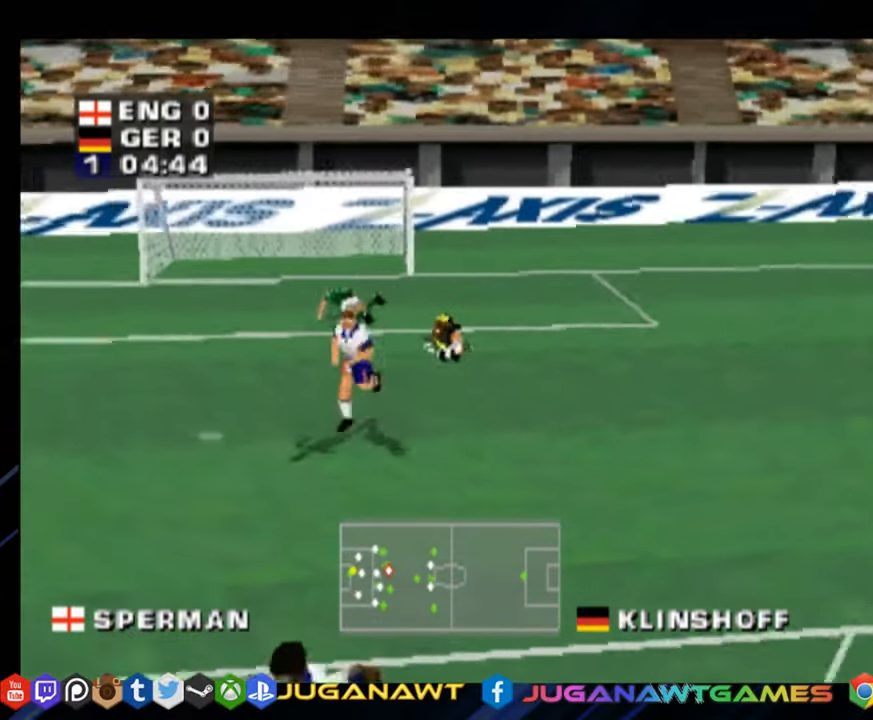
{"buttons": ["DPAD_DOWN", "DPAD_RIGHT"], "right_stick": "center", "events": [[34, "DPAD_RIGHT", "down"]]}
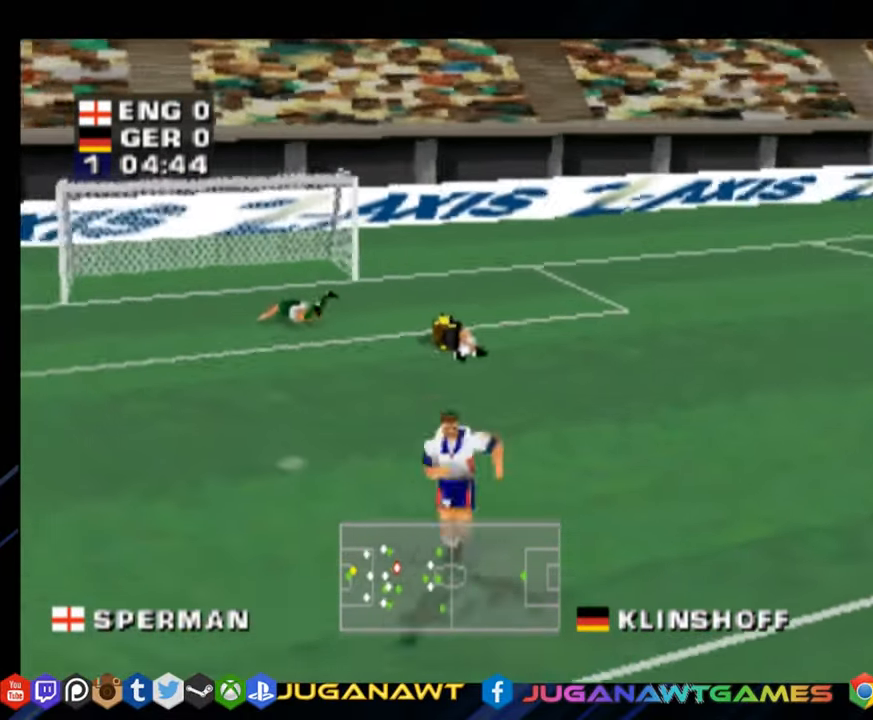
{"buttons": ["DPAD_DOWN", "DPAD_RIGHT"], "right_stick": "center", "events": []}
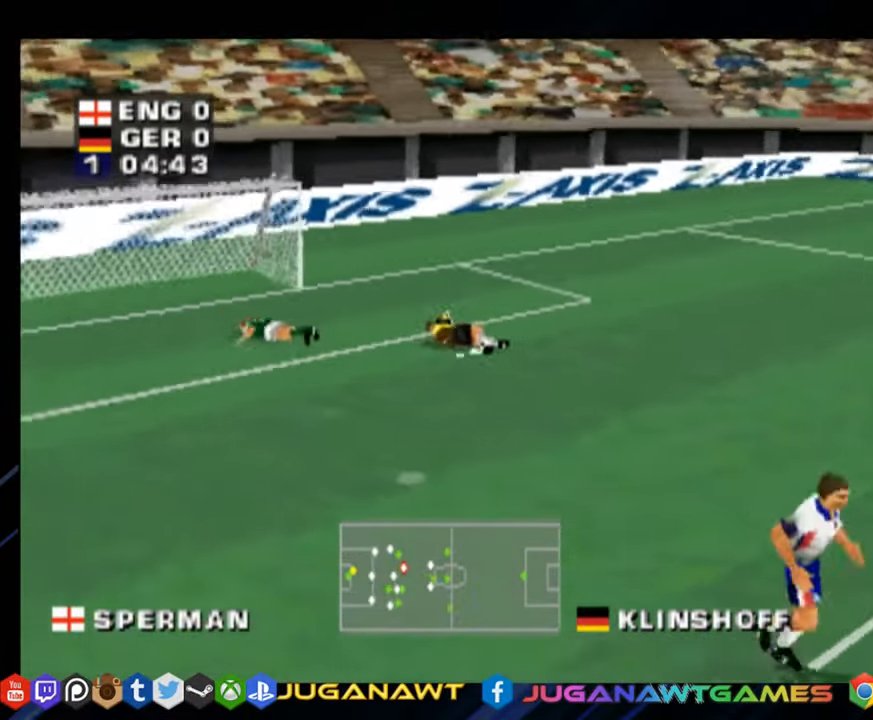
{"buttons": ["DPAD_RIGHT"], "right_stick": "center", "events": [[201, "DPAD_DOWN", "up"]]}
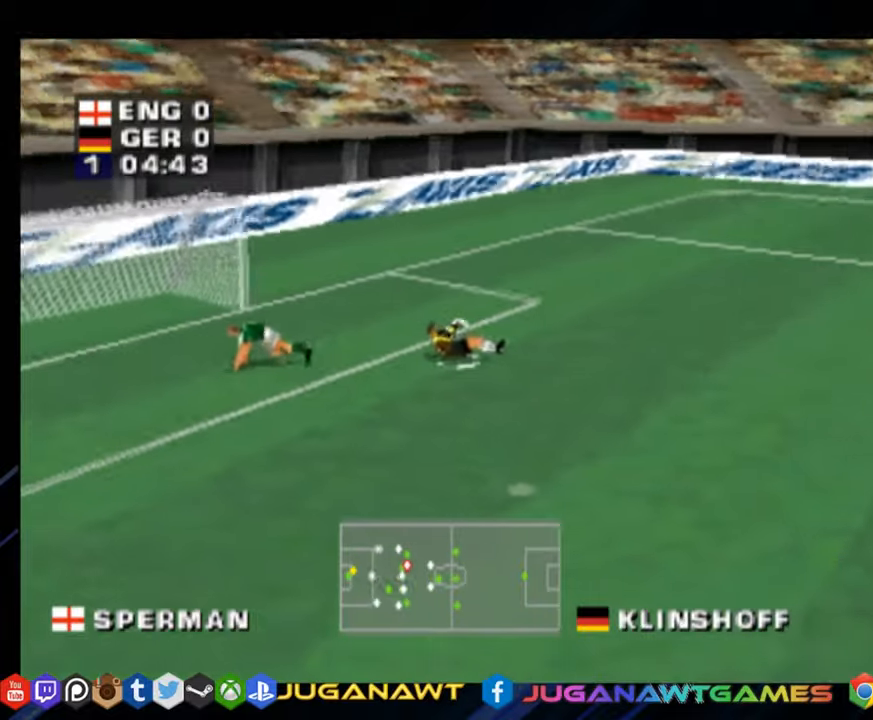
{"buttons": ["DPAD_RIGHT"], "right_stick": "center", "events": []}
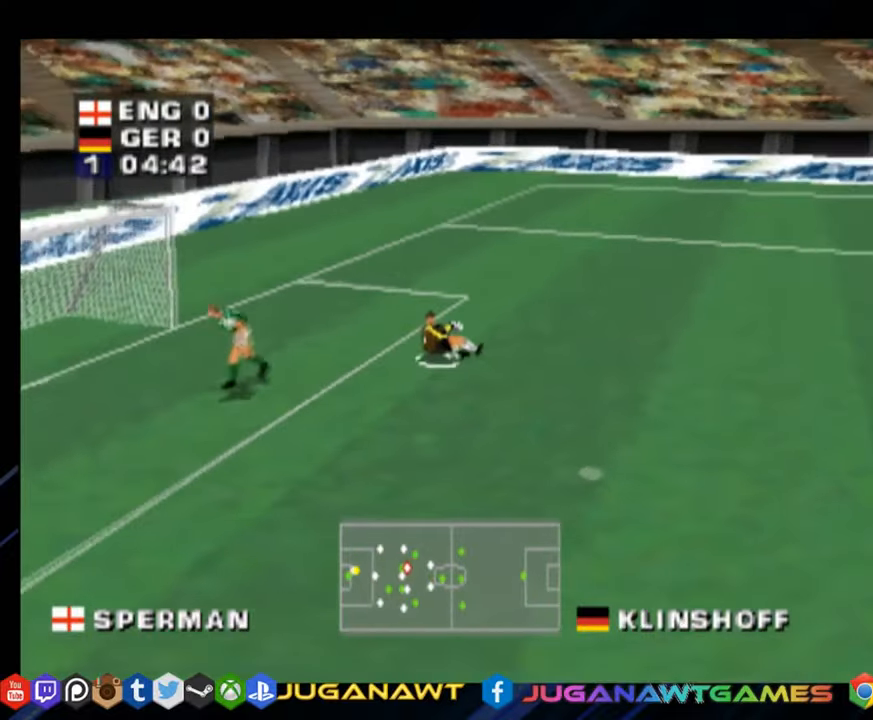
{"buttons": ["DPAD_RIGHT"], "right_stick": "center", "events": []}
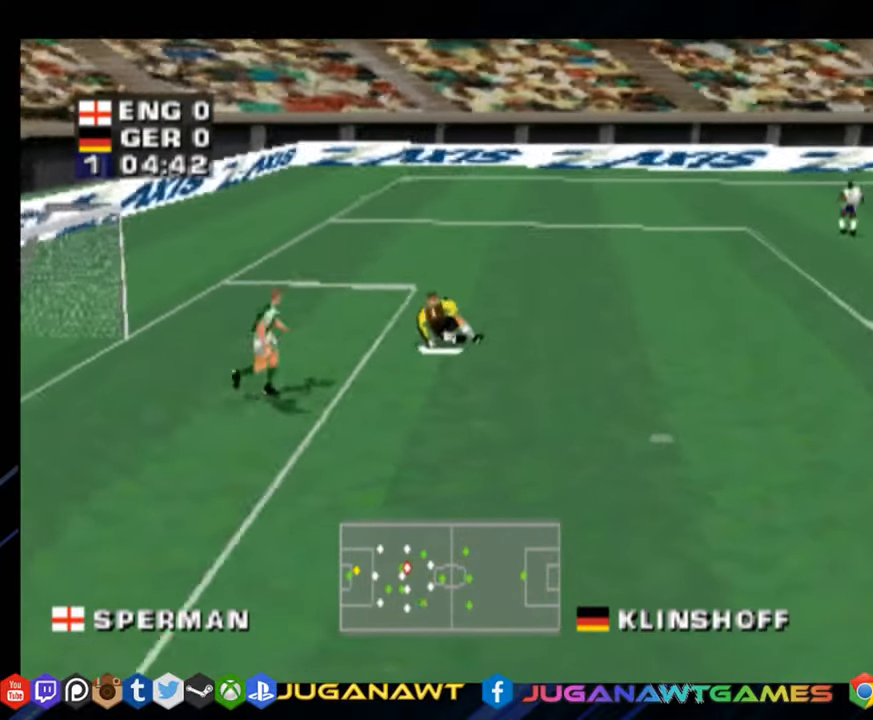
{"buttons": ["DPAD_RIGHT"], "right_stick": "center", "events": []}
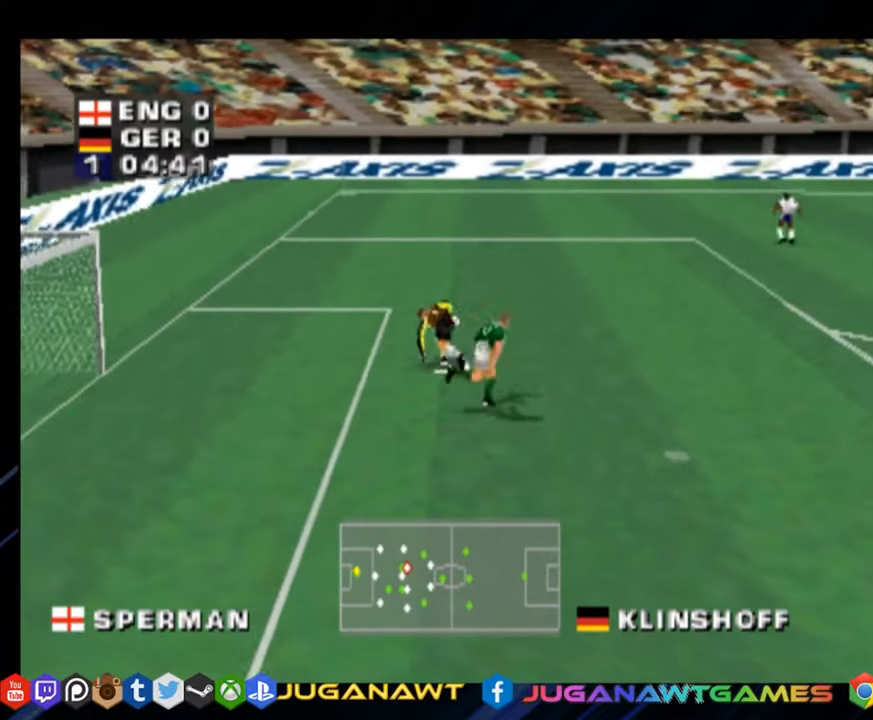
{"buttons": ["DPAD_RIGHT"], "right_stick": "center", "events": []}
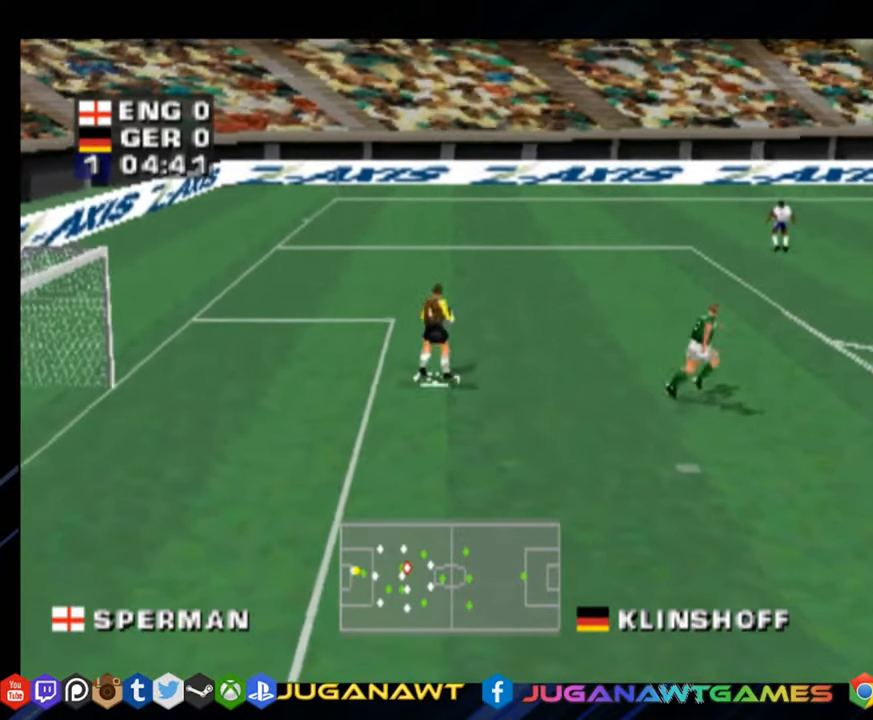
{"buttons": ["DPAD_UP", "DPAD_RIGHT"], "right_stick": "center", "events": [[17, "DPAD_UP", "down"]]}
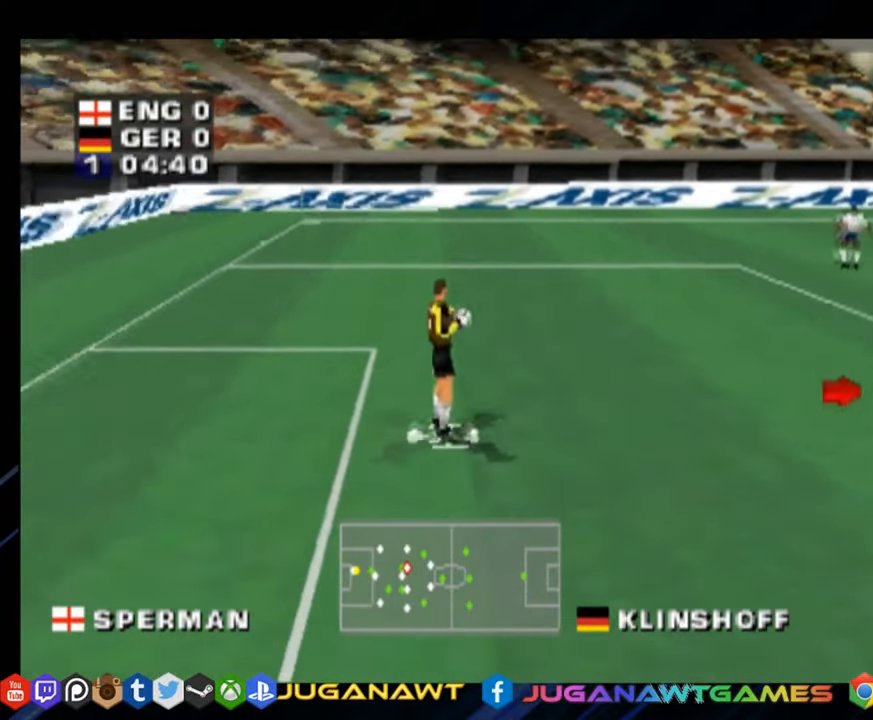
{"buttons": ["DPAD_DOWN", "DPAD_RIGHT"], "right_stick": "center", "events": [[200, "DPAD_UP", "up"], [350, "DPAD_DOWN", "down"]]}
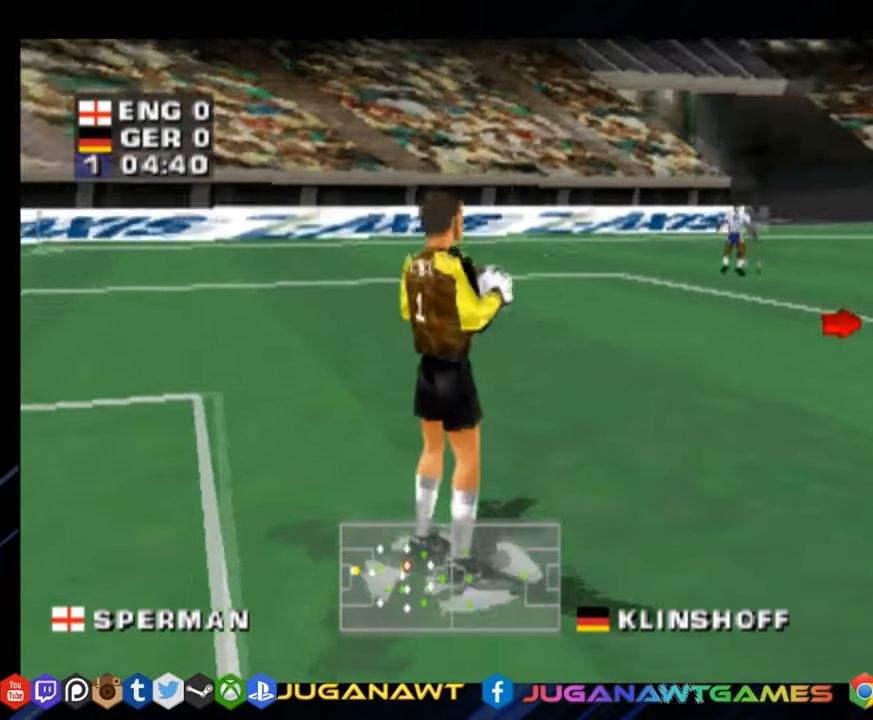
{"buttons": [], "right_stick": "center", "events": [[200, "DPAD_DOWN", "up"], [501, "DPAD_RIGHT", "up"]]}
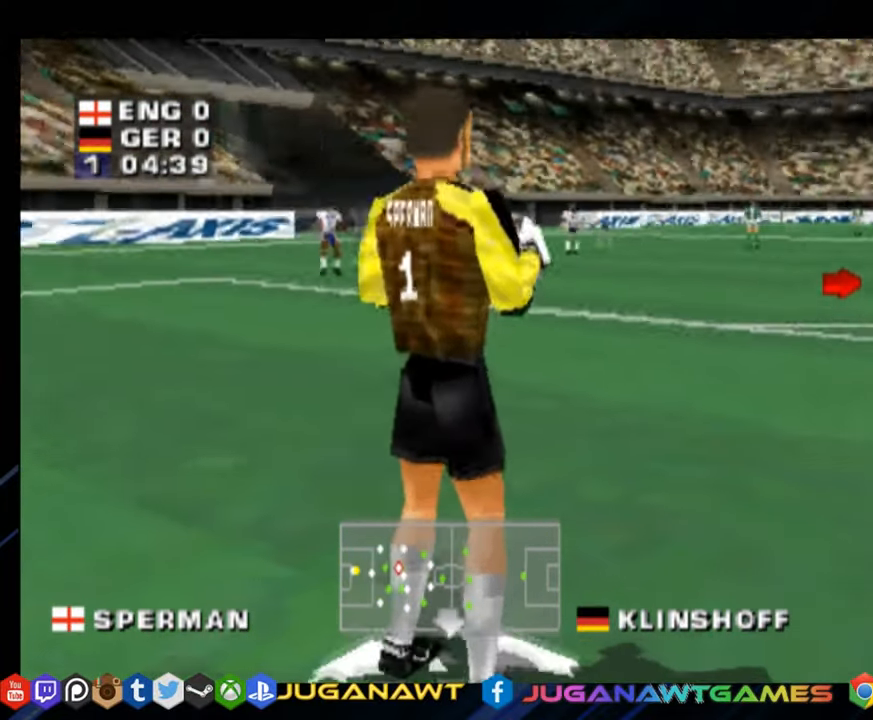
{"buttons": [], "right_stick": "center", "events": []}
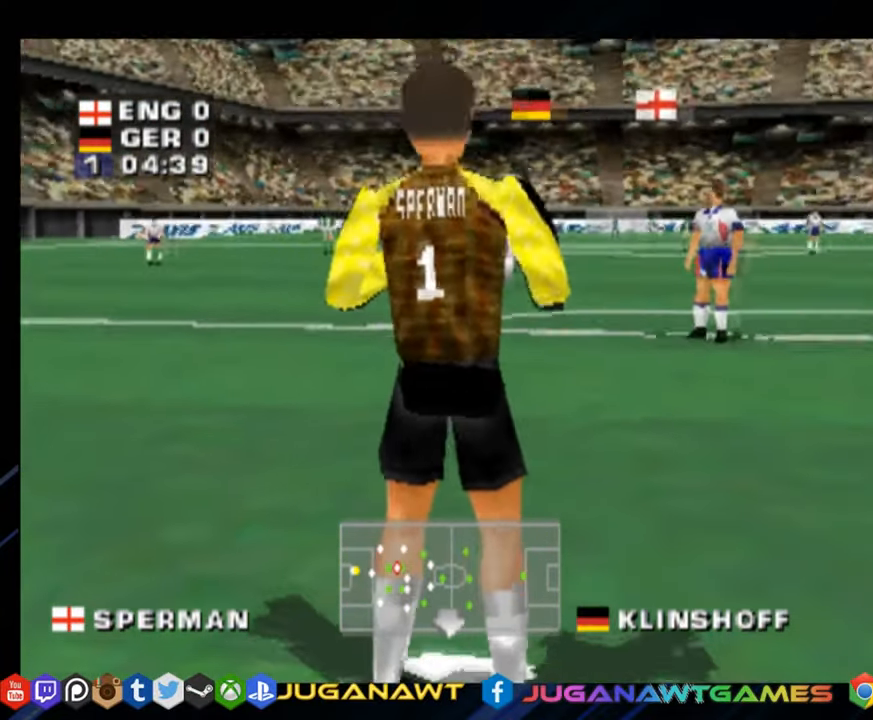
{"buttons": [], "right_stick": "center", "events": []}
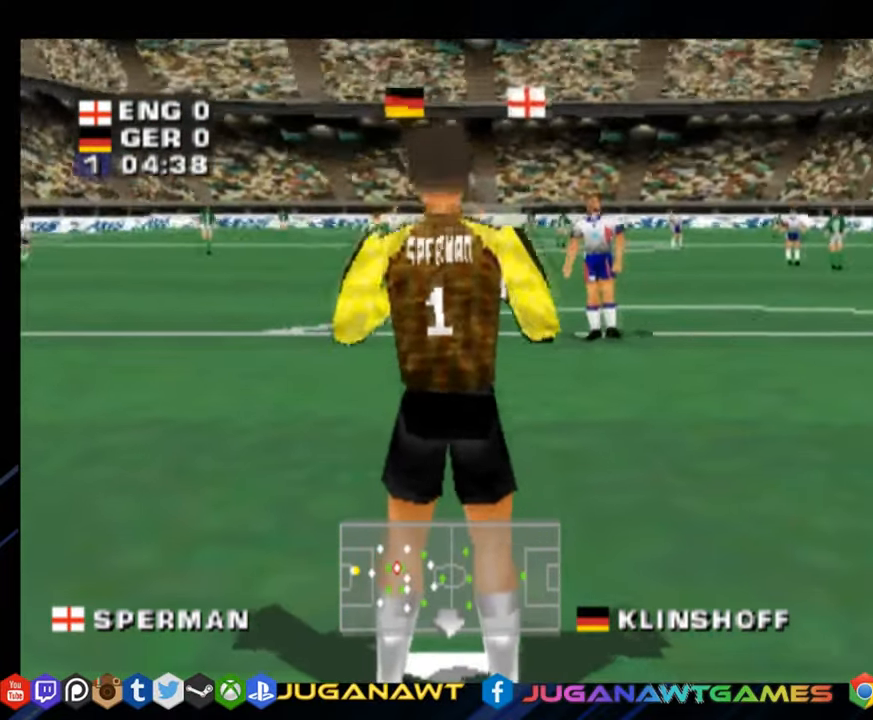
{"buttons": [], "right_stick": "center", "events": []}
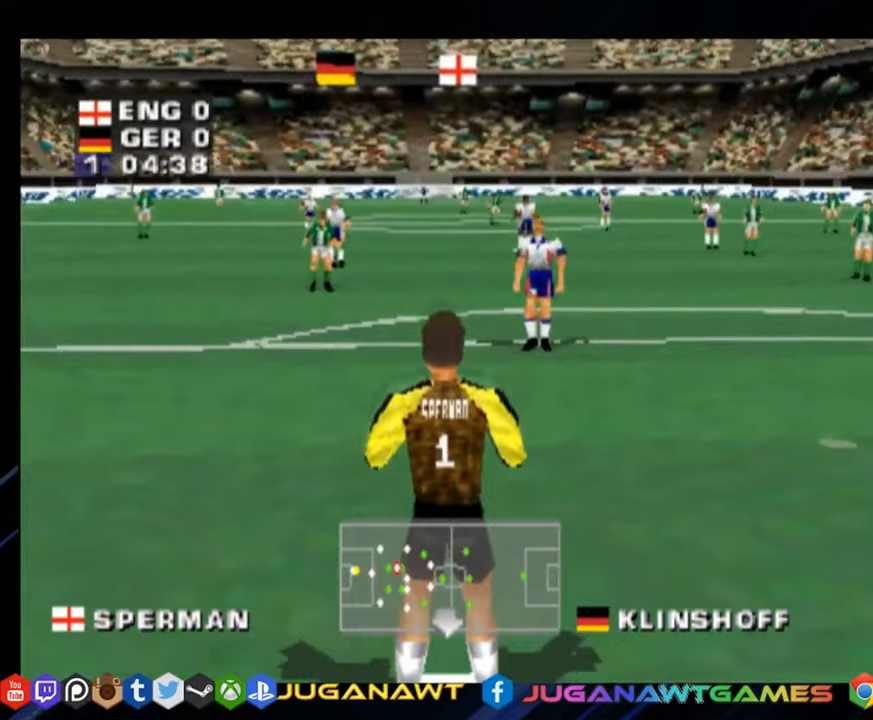
{"buttons": [], "right_stick": "center", "events": []}
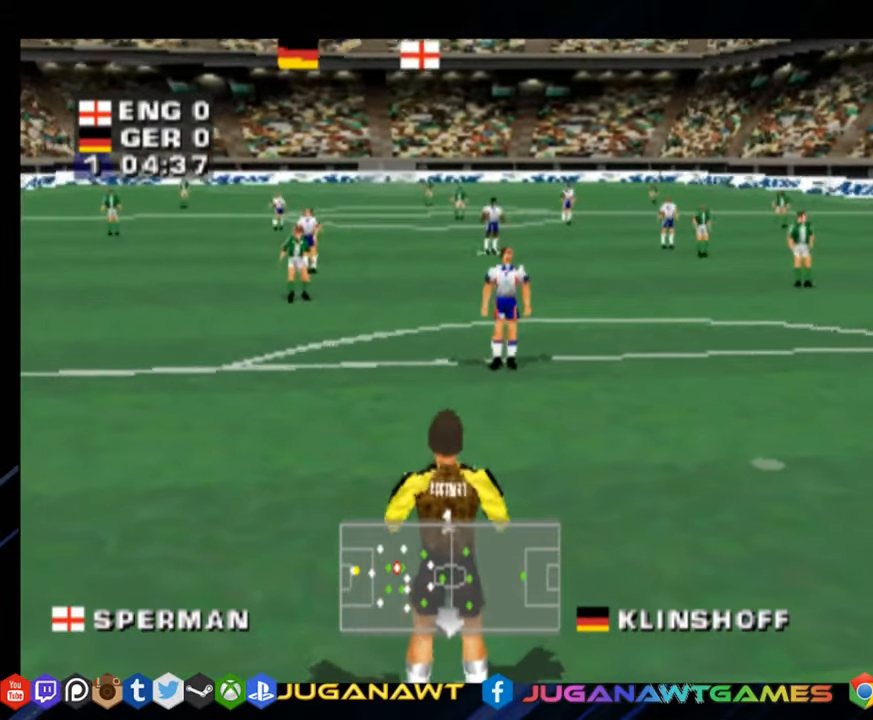
{"buttons": [], "right_stick": "center", "events": []}
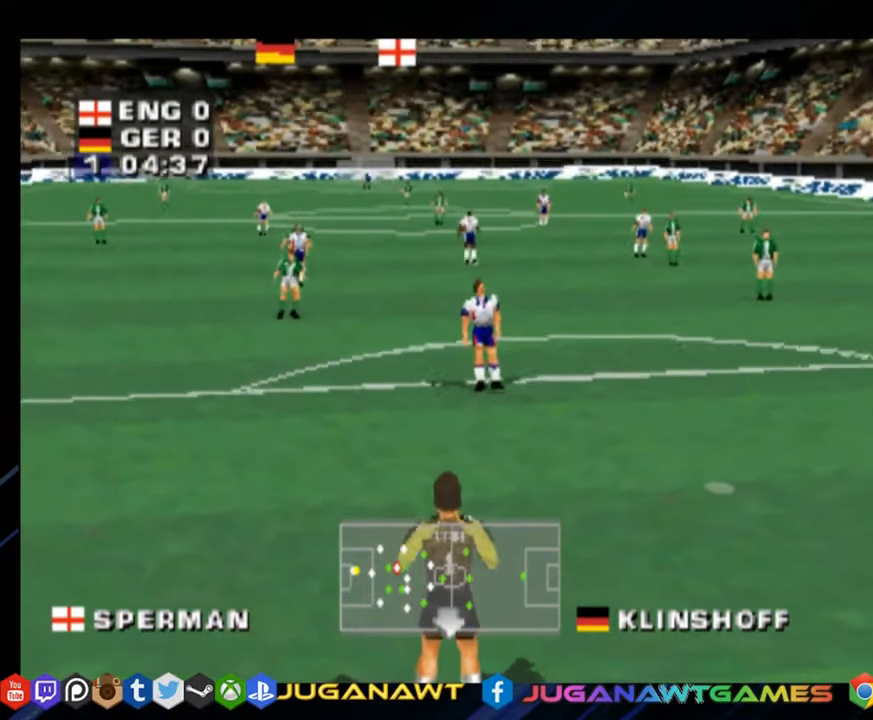
{"buttons": ["DPAD_UP"], "right_stick": "center", "events": [[17, "DPAD_UP", "down"]]}
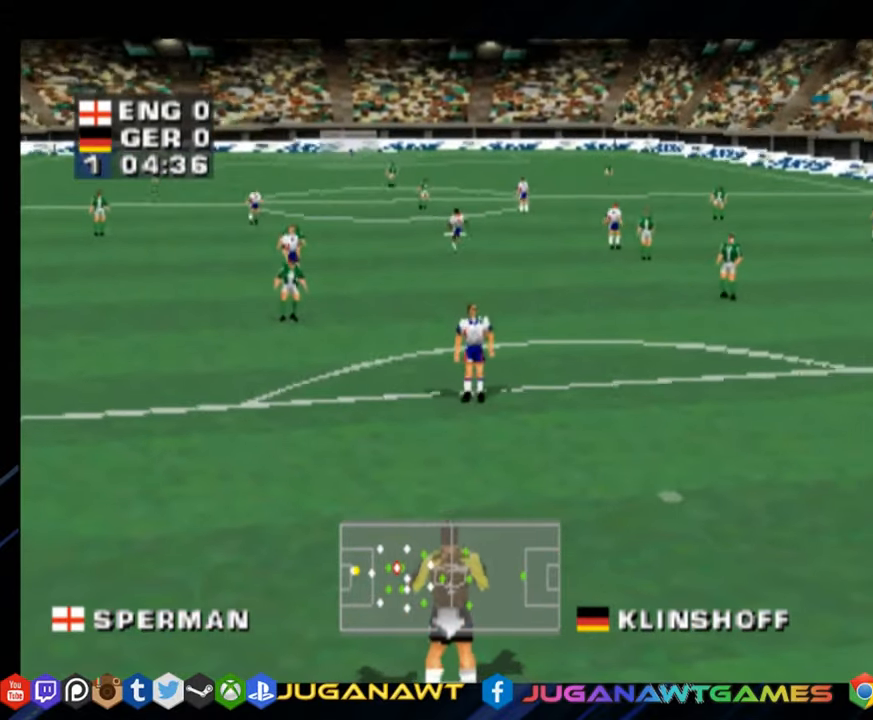
{"buttons": ["DPAD_UP", "DPAD_LEFT"], "right_stick": "center", "events": [[217, "DPAD_LEFT", "down"]]}
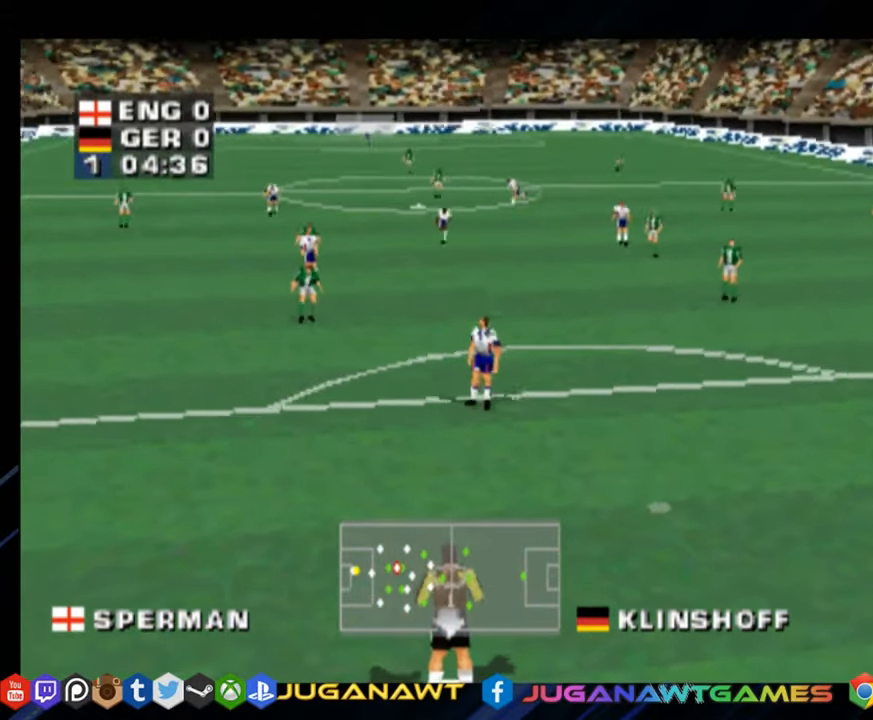
{"buttons": [], "right_stick": "center", "events": [[301, "DPAD_LEFT", "up"], [301, "DPAD_UP", "up"]]}
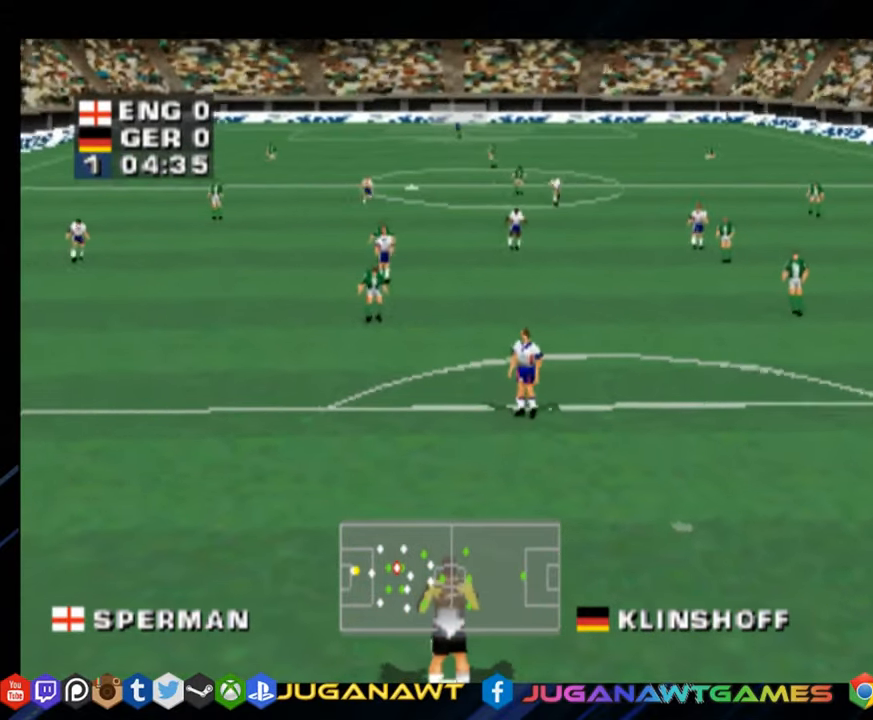
{"buttons": [], "right_stick": "center", "events": [[67, "DPAD_RIGHT", "down"], [133, "DPAD_DOWN", "down"], [434, "DPAD_RIGHT", "up"], [467, "DPAD_DOWN", "up"]]}
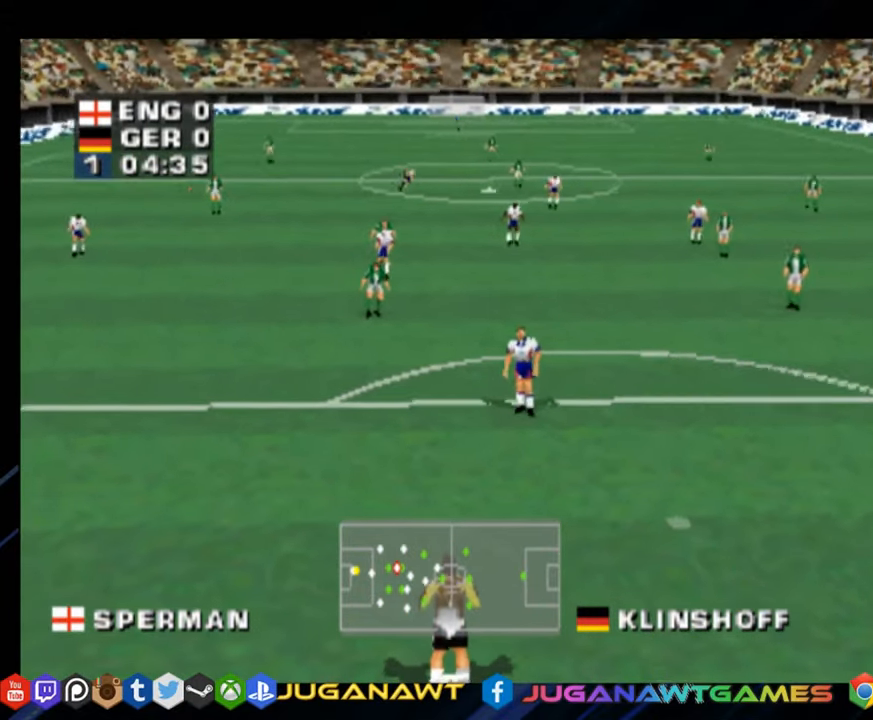
{"buttons": [], "right_stick": "center", "events": [[351, "DPAD_DOWN", "down"], [501, "DPAD_DOWN", "up"]]}
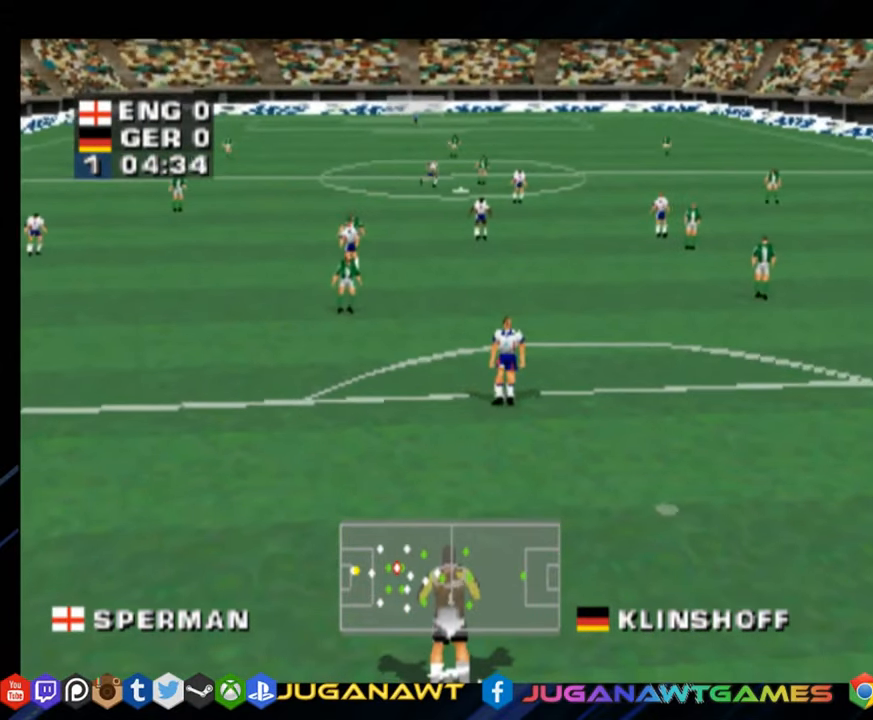
{"buttons": [], "right_stick": "center", "events": [[33, "CROSS", "down"], [317, "CROSS", "up"]]}
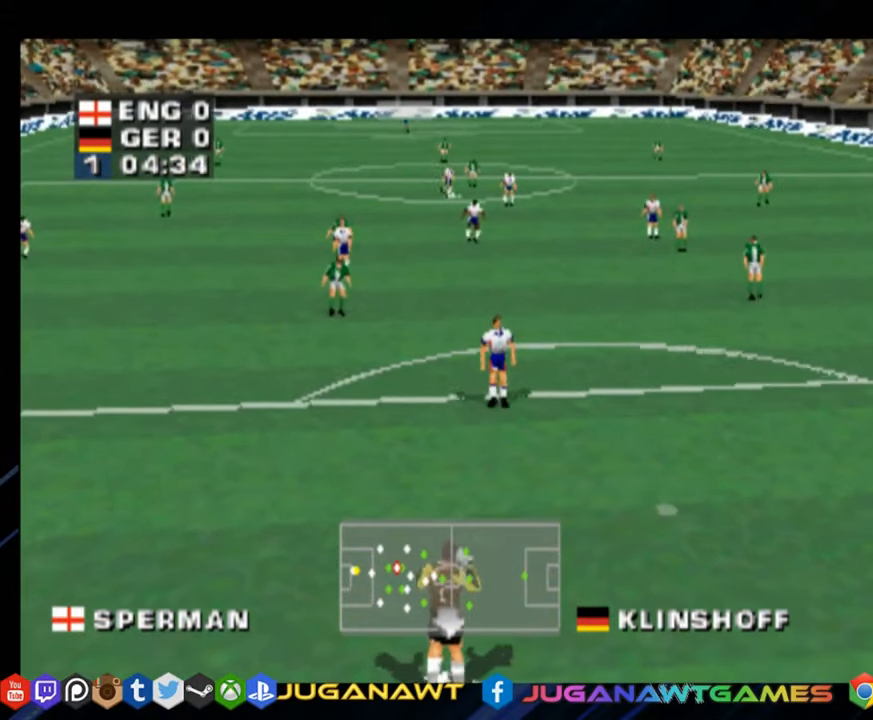
{"buttons": [], "right_stick": "center", "events": []}
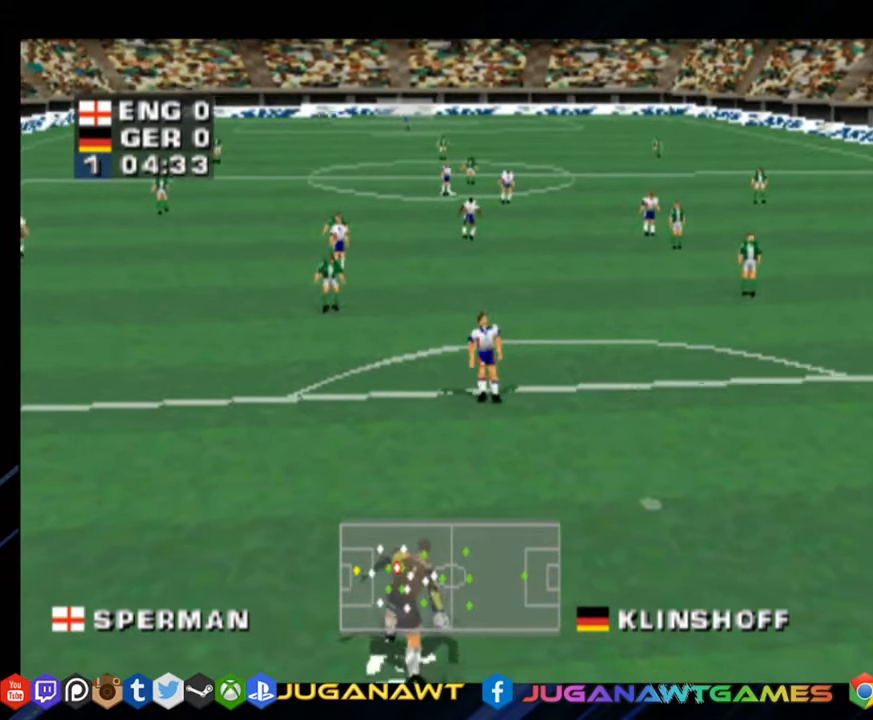
{"buttons": [], "right_stick": "center", "events": []}